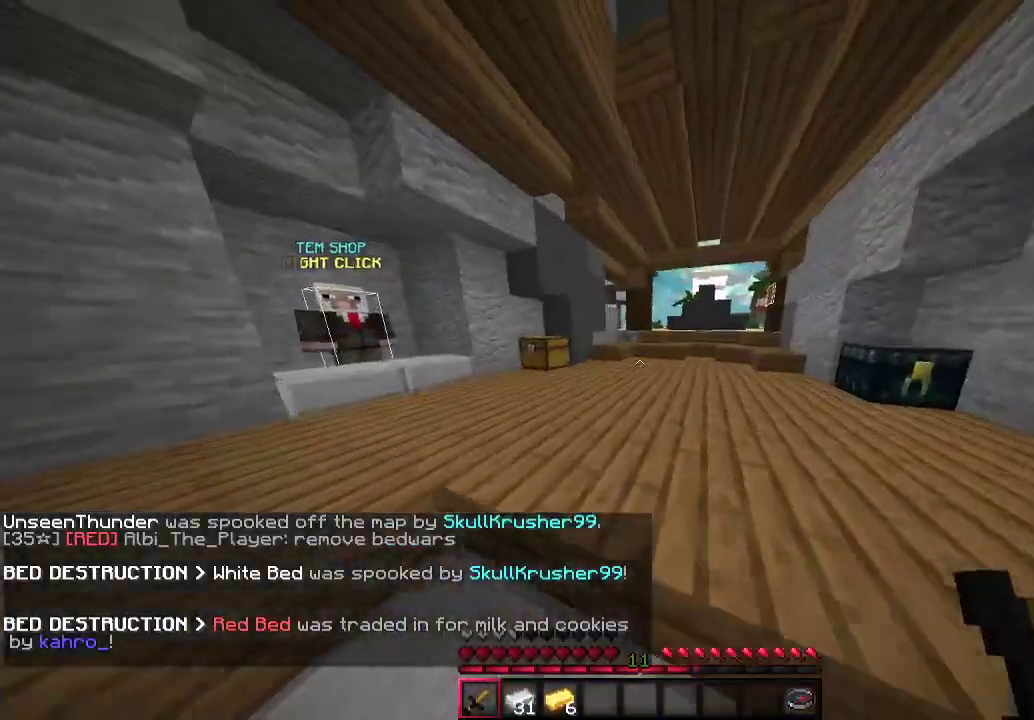
Gameplay with keyboard and mouse; each line is a JSON object with the keys and mouse buttons held at the frame after it. "events" lists presses ("down") and releases ("up") of "a", "d", "s", "w", "mouse_left" and "mouse_right" between this image and that frame as [ms after this image, input, new state], when the widget could be followed in between. "mouse_left", "mouse_right" = the "left", "right" buttons of the "mouse" list. No other keys are recorded. Fast repeated clicks can show as one long hold. Mouse movement is not recorded.
{"keys": ["w"], "mouse": [], "events": [[167, "d", "up"], [200, "a", "down"], [433, "a", "up"]]}
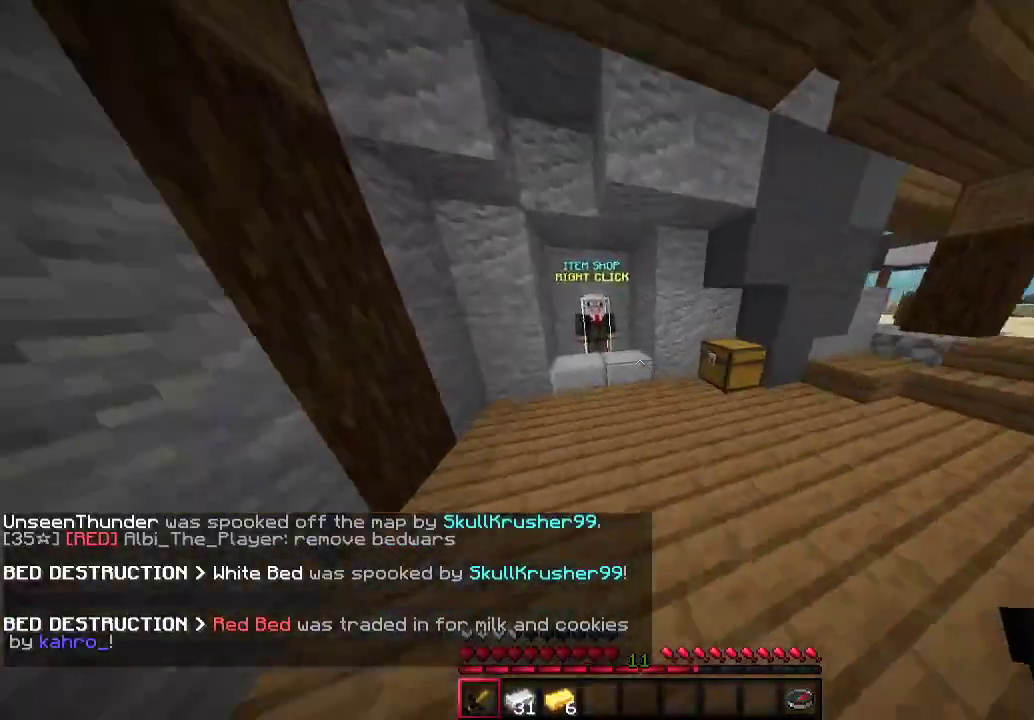
{"keys": ["w"], "mouse": ["right"], "events": [[367, "a", "down"], [467, "mouse_right", "down"], [500, "a", "up"]]}
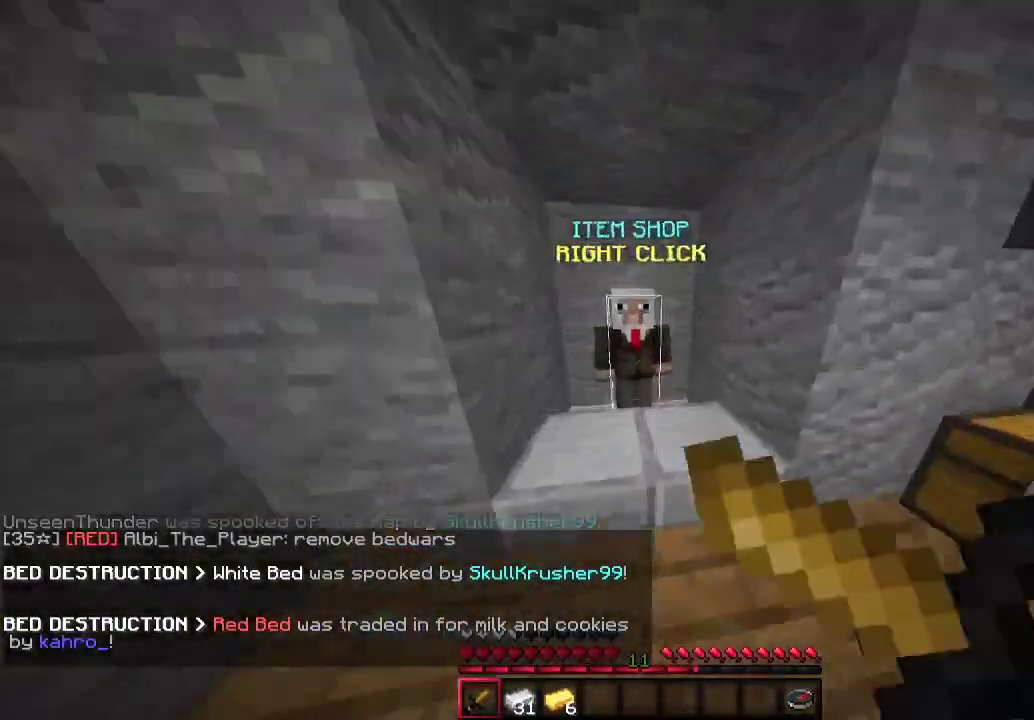
{"keys": [], "mouse": [], "events": [[33, "w", "up"], [100, "mouse_right", "up"]]}
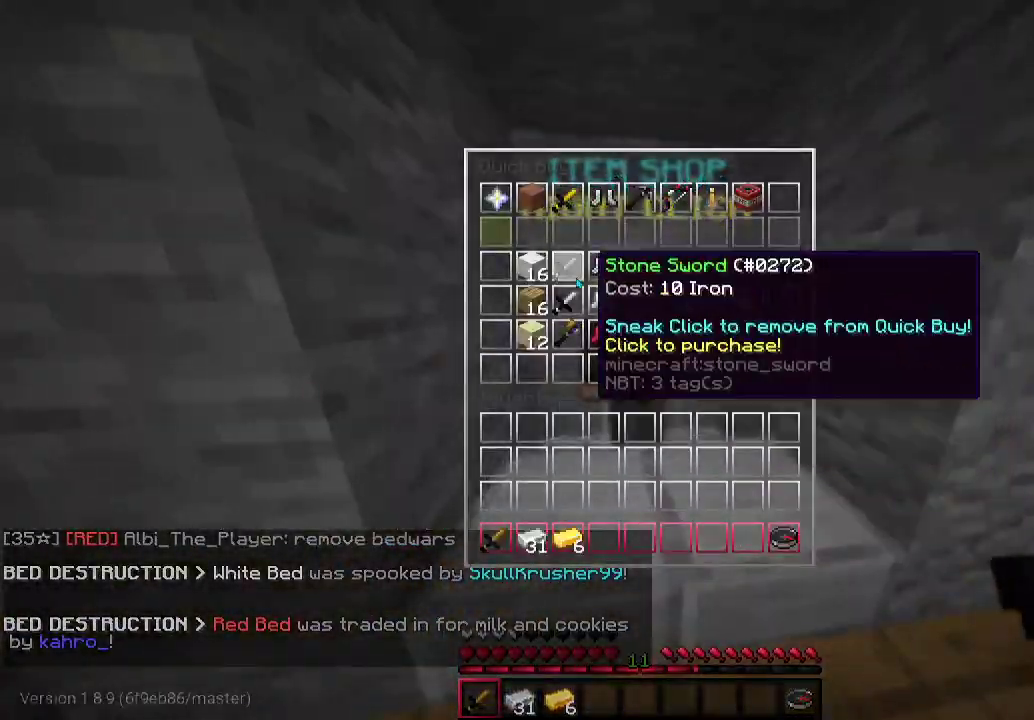
{"keys": [], "mouse": [], "events": []}
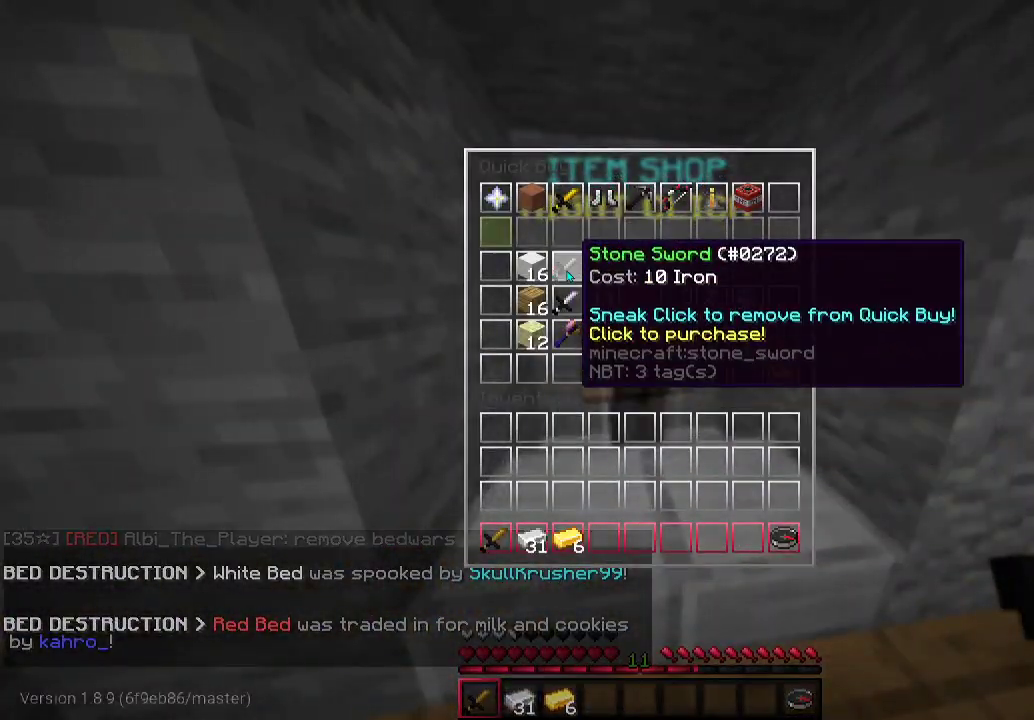
{"keys": [], "mouse": [], "events": []}
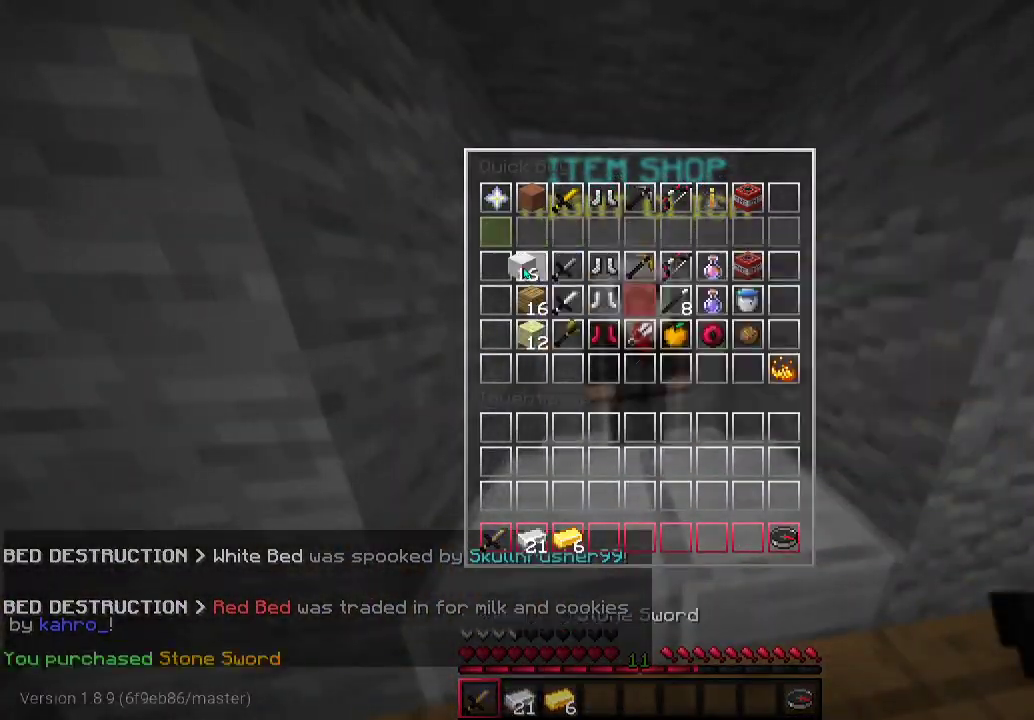
{"keys": [], "mouse": [], "events": []}
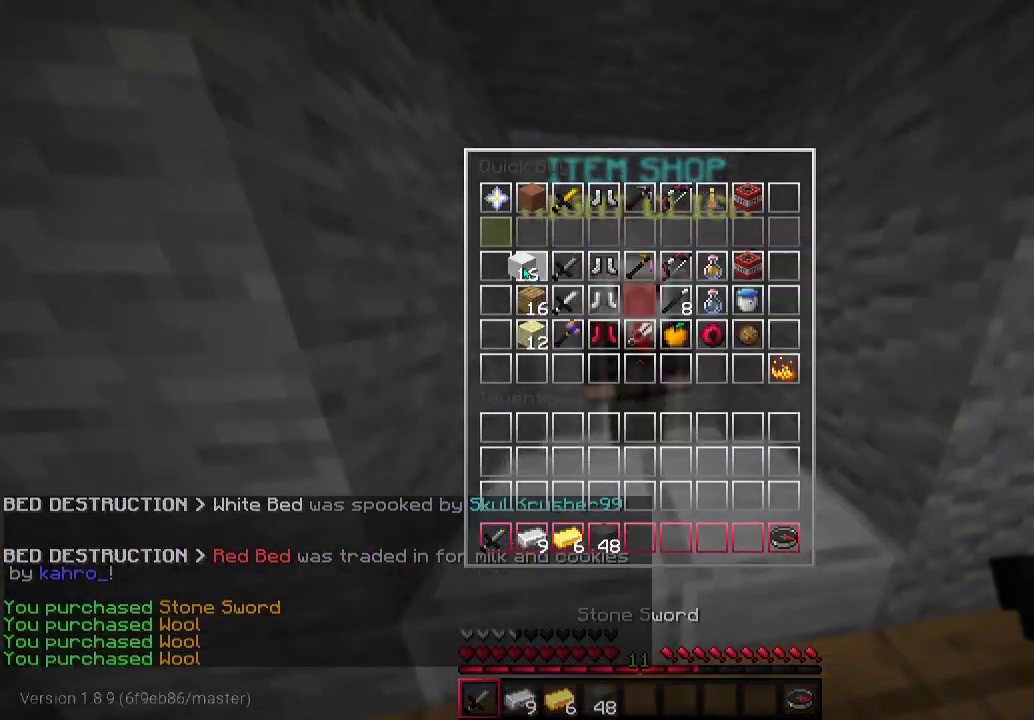
{"keys": ["d", "w"], "mouse": [], "events": [[267, "w", "down"], [333, "d", "down"]]}
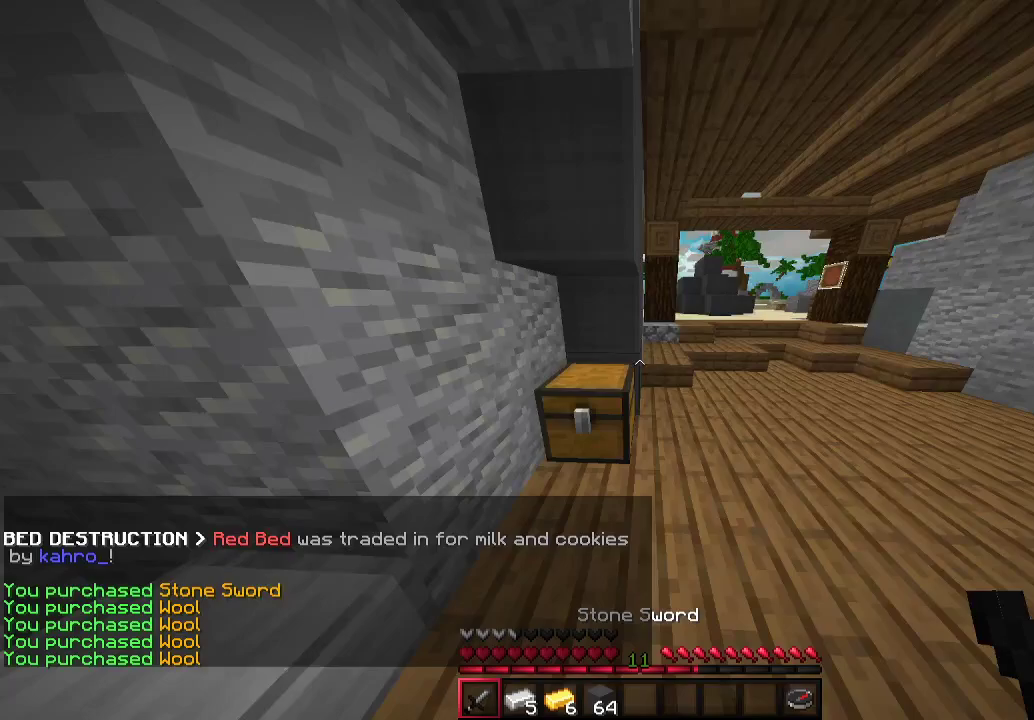
{"keys": ["w"], "mouse": [], "events": [[367, "d", "up"]]}
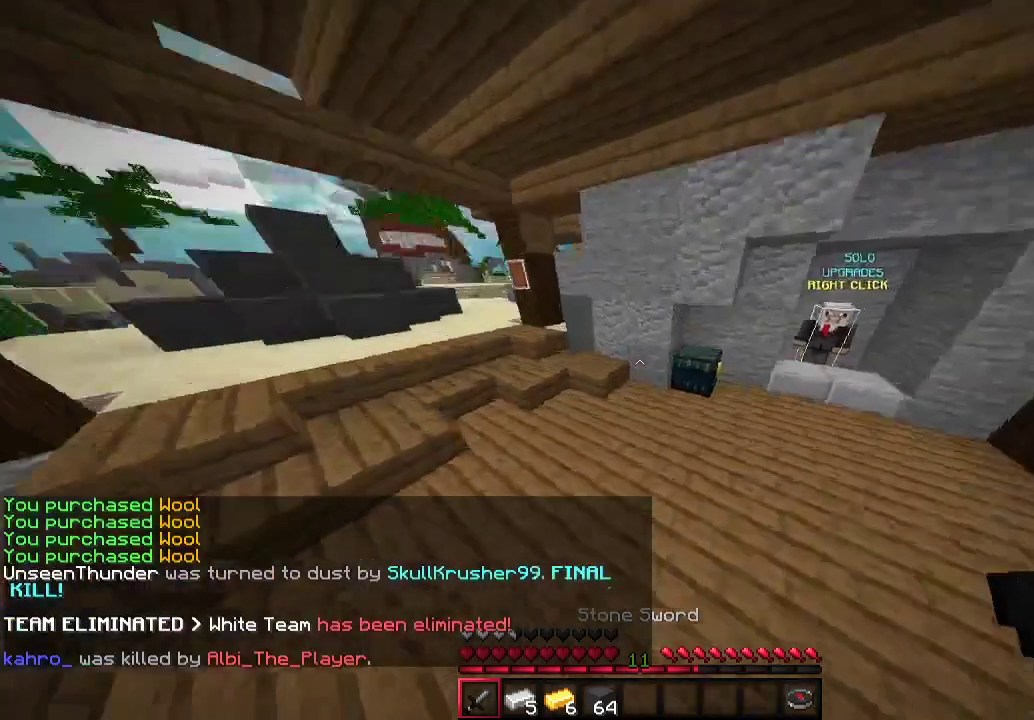
{"keys": [], "mouse": ["right"], "events": [[100, "d", "down"], [400, "d", "up"], [400, "mouse_right", "down"], [433, "w", "up"]]}
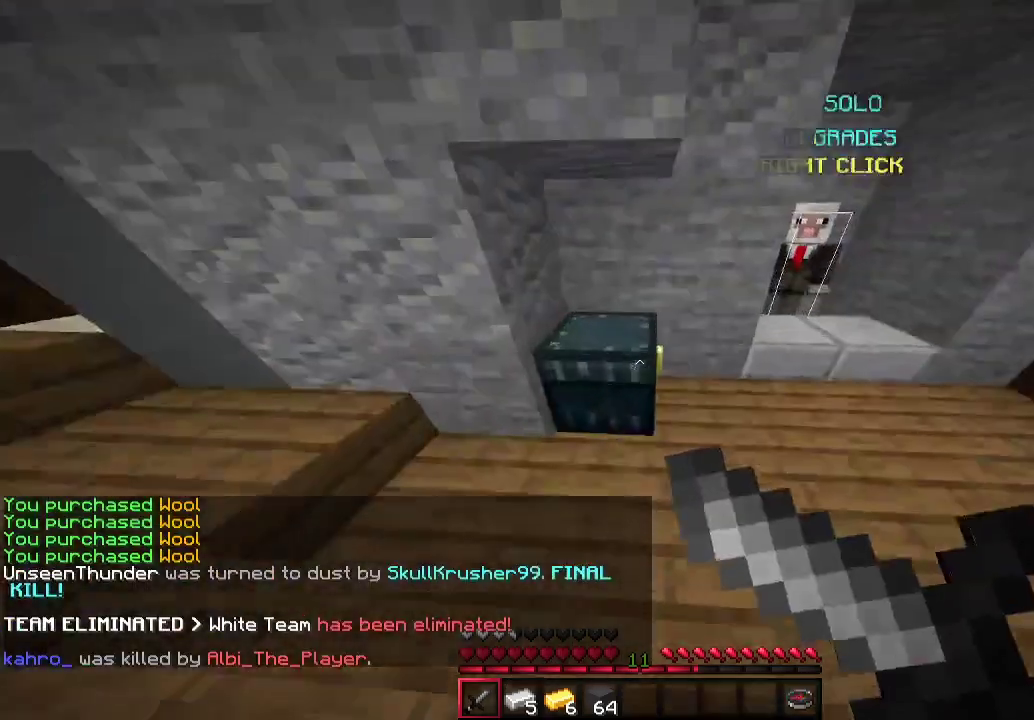
{"keys": [], "mouse": [], "events": [[33, "mouse_right", "up"]]}
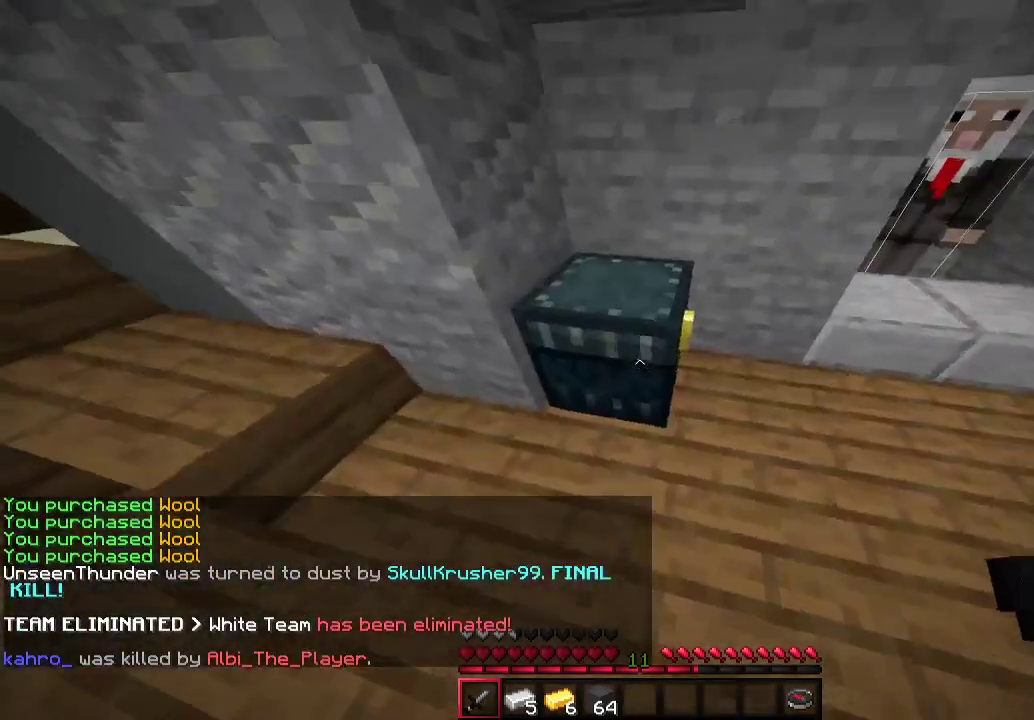
{"keys": [], "mouse": ["left"], "events": [[67, "mouse_right", "down"], [233, "mouse_right", "up"], [433, "mouse_left", "down"]]}
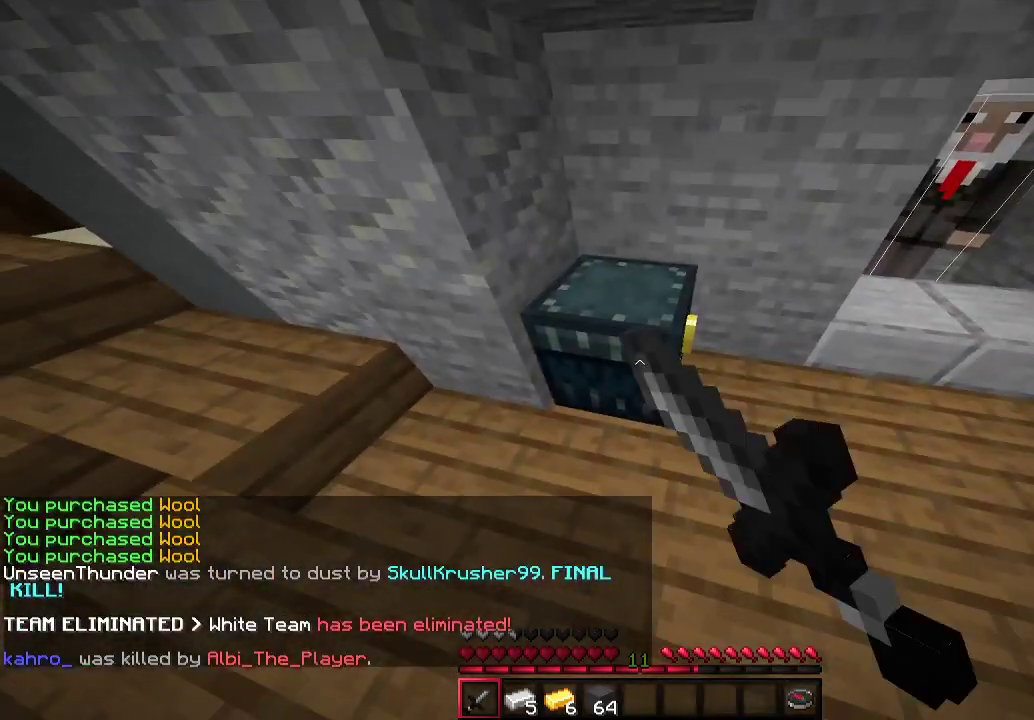
{"keys": [], "mouse": [], "events": [[33, "mouse_left", "up"], [267, "mouse_right", "down"], [400, "mouse_right", "up"]]}
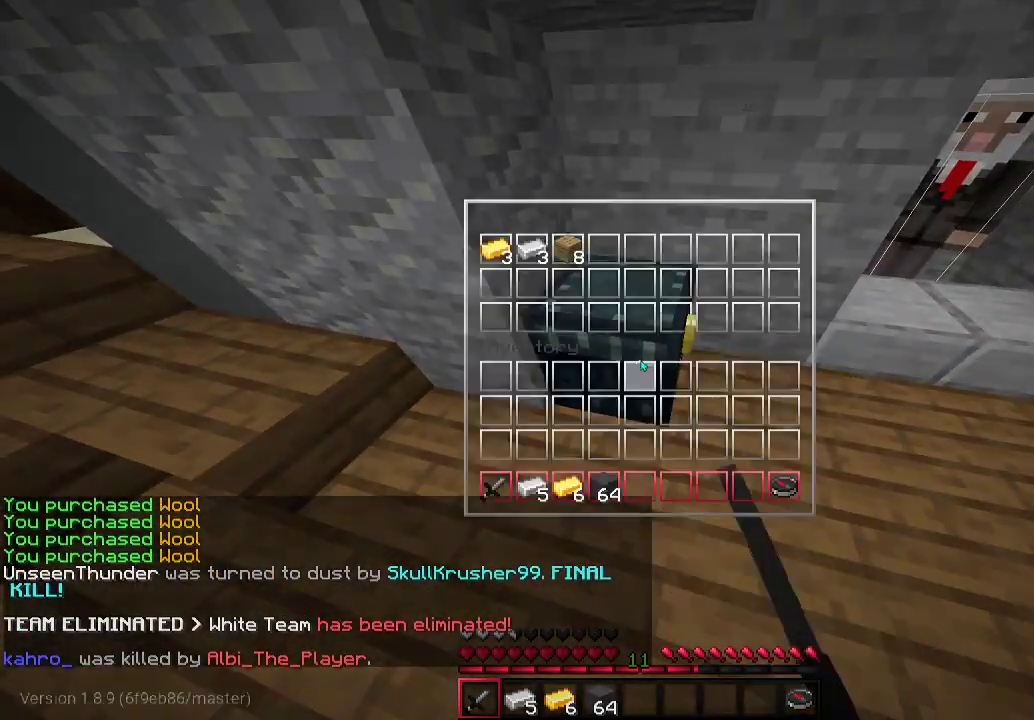
{"keys": [], "mouse": [], "events": []}
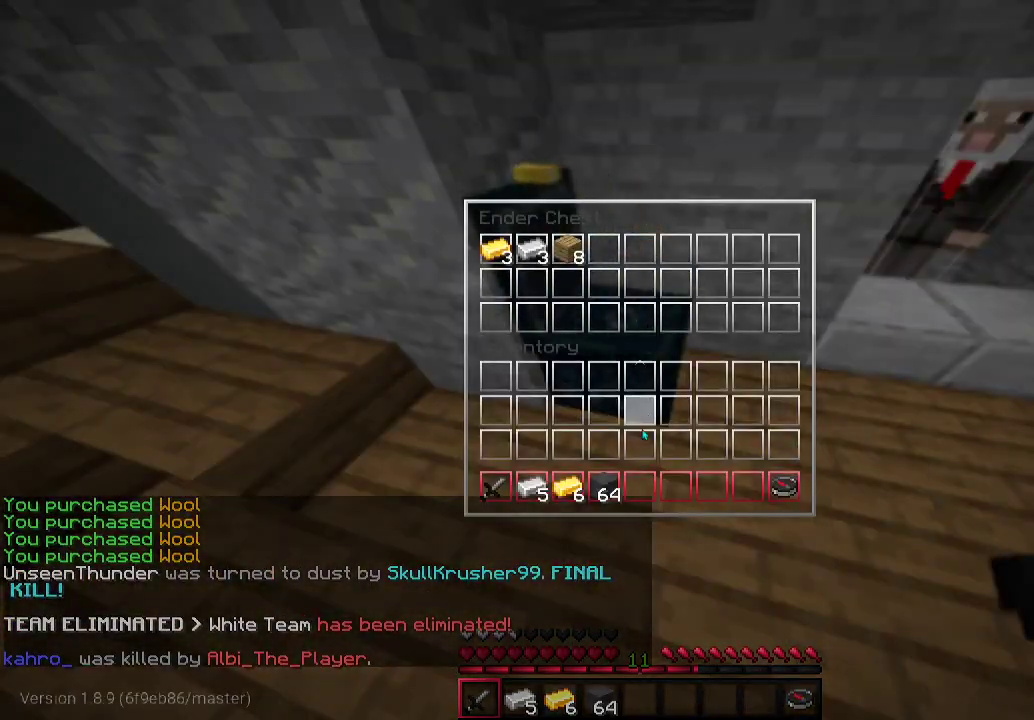
{"keys": [], "mouse": [], "events": []}
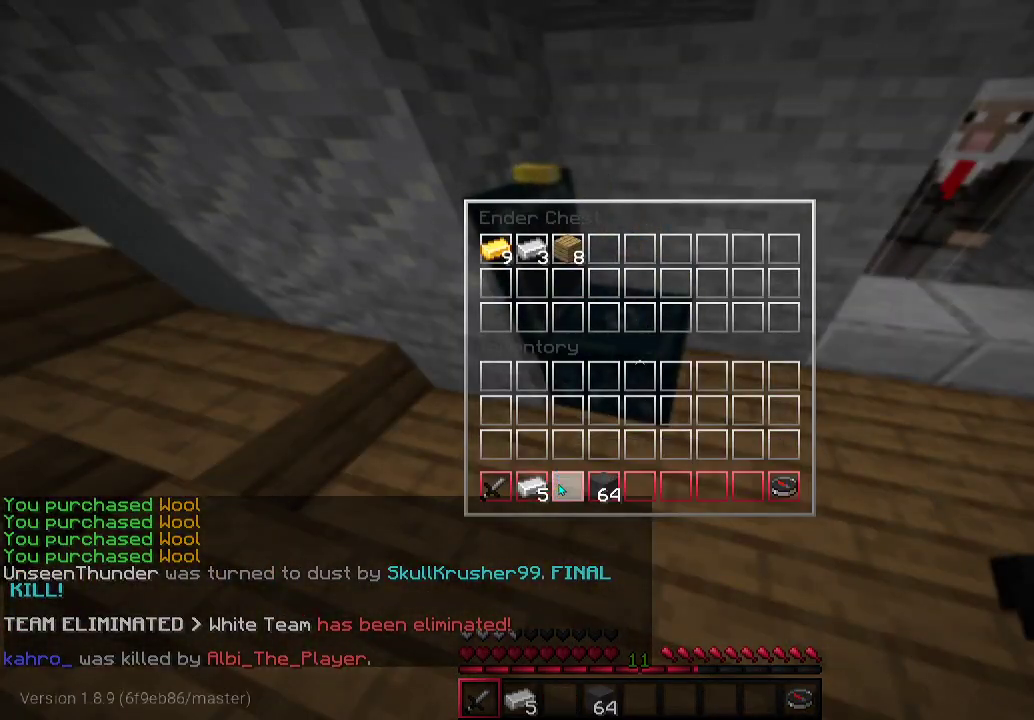
{"keys": [], "mouse": [], "events": []}
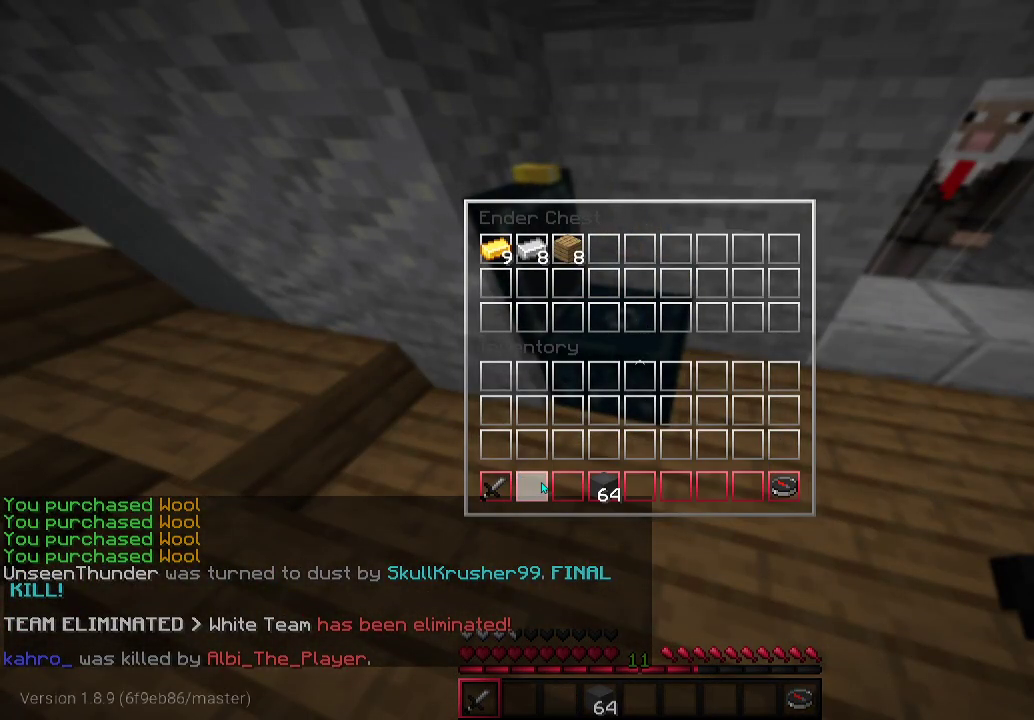
{"keys": [], "mouse": [], "events": []}
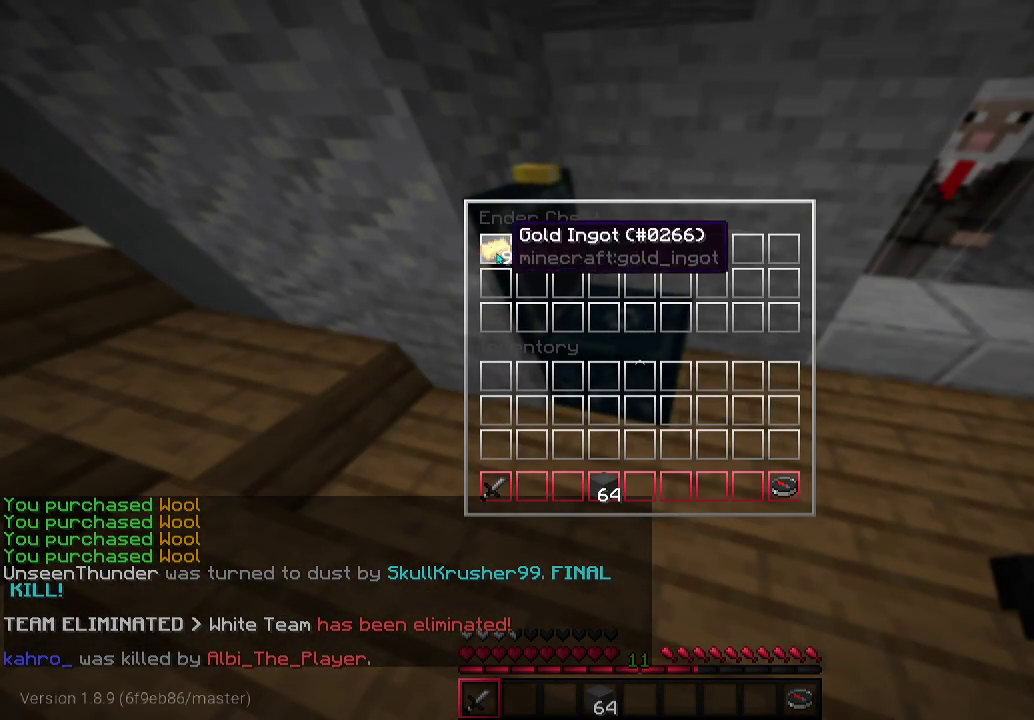
{"keys": ["w"], "mouse": [], "events": [[500, "w", "down"]]}
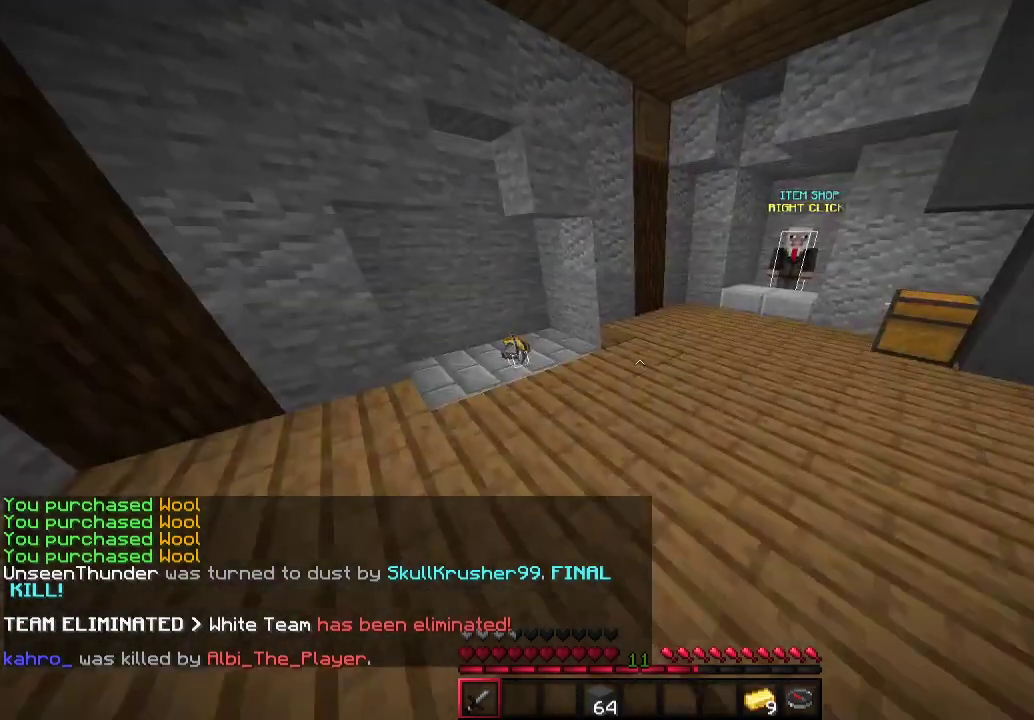
{"keys": ["w"], "mouse": [], "events": [[33, "a", "down"], [433, "a", "up"]]}
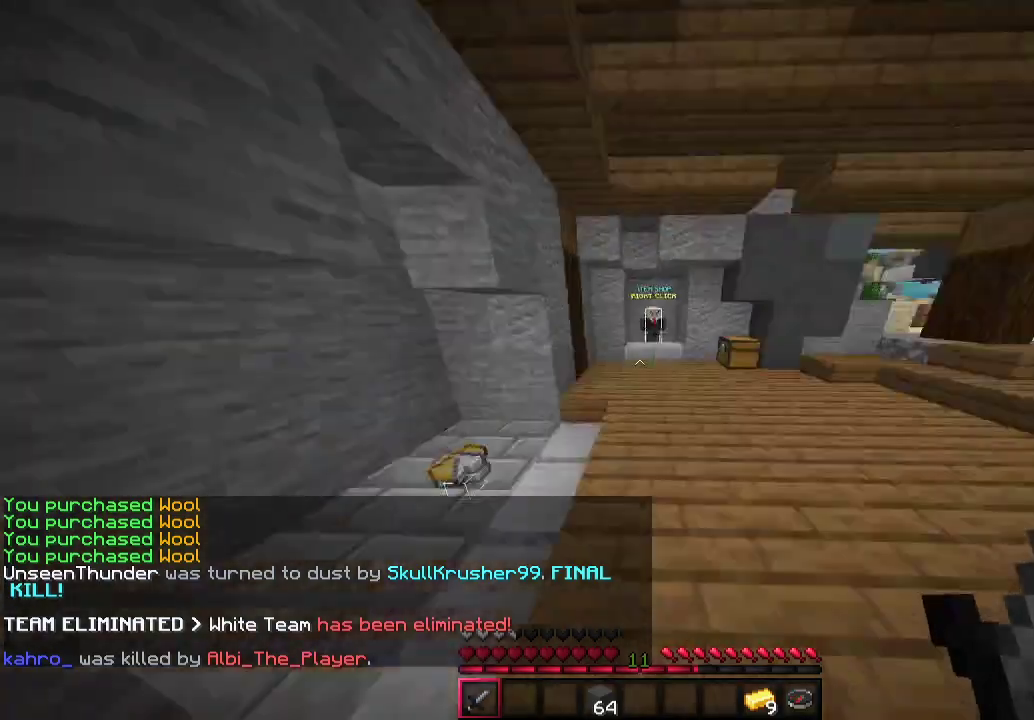
{"keys": ["w"], "mouse": [], "events": [[33, "d", "down"], [233, "a", "down"], [233, "d", "up"], [333, "a", "up"]]}
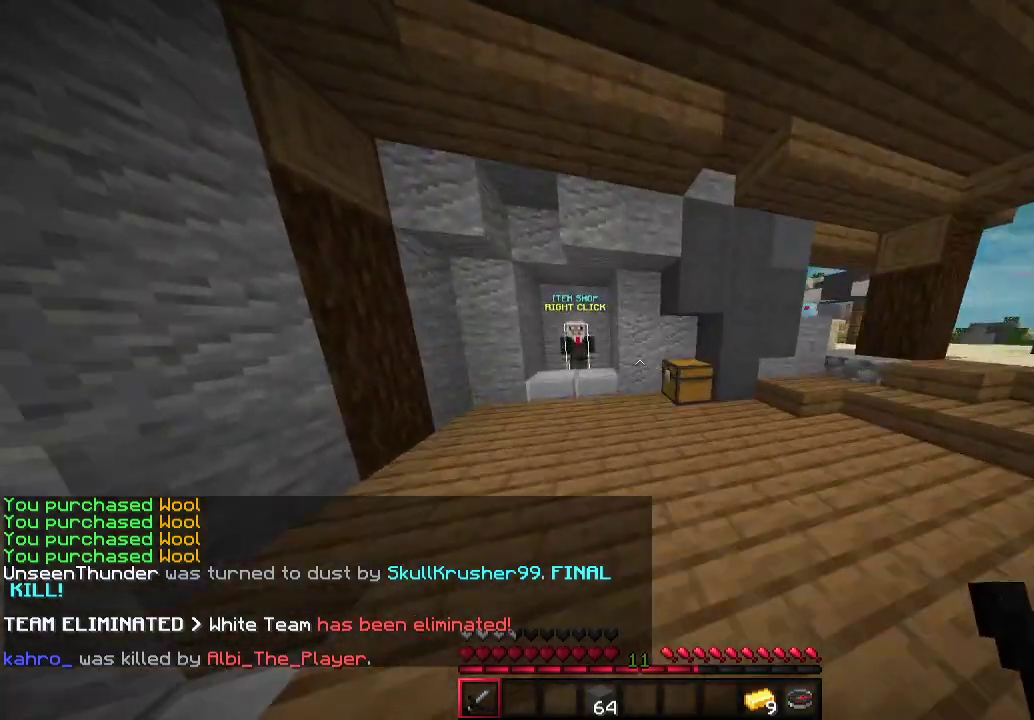
{"keys": ["w"], "mouse": [], "events": [[33, "a", "down"], [433, "a", "up"]]}
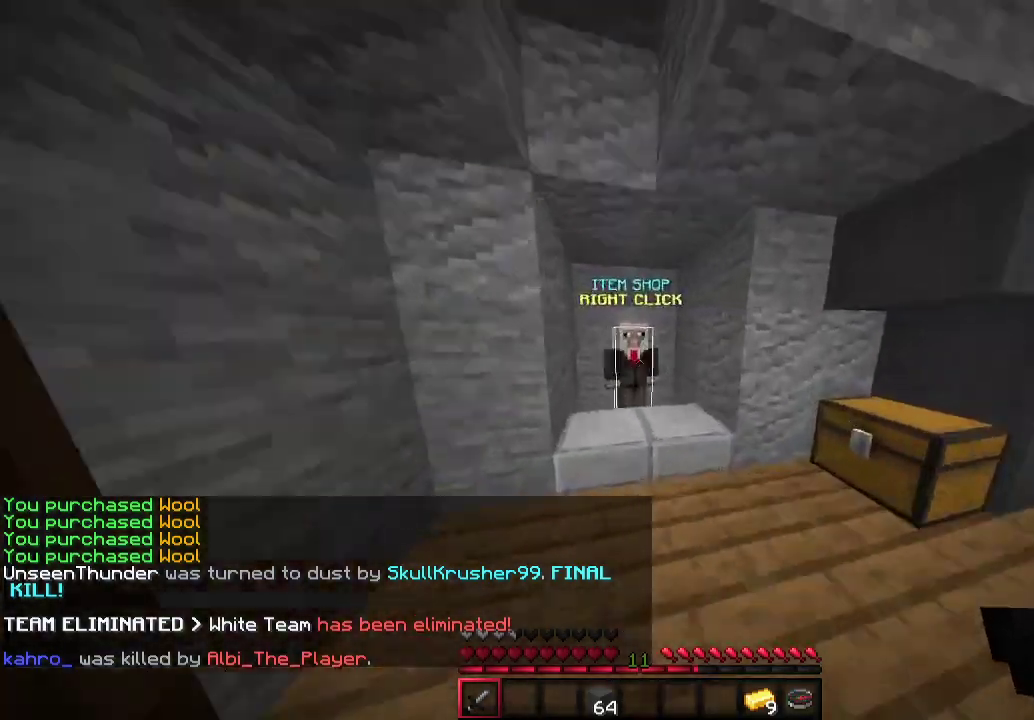
{"keys": [], "mouse": [], "events": [[133, "mouse_right", "down"], [233, "mouse_right", "up"], [233, "w", "up"]]}
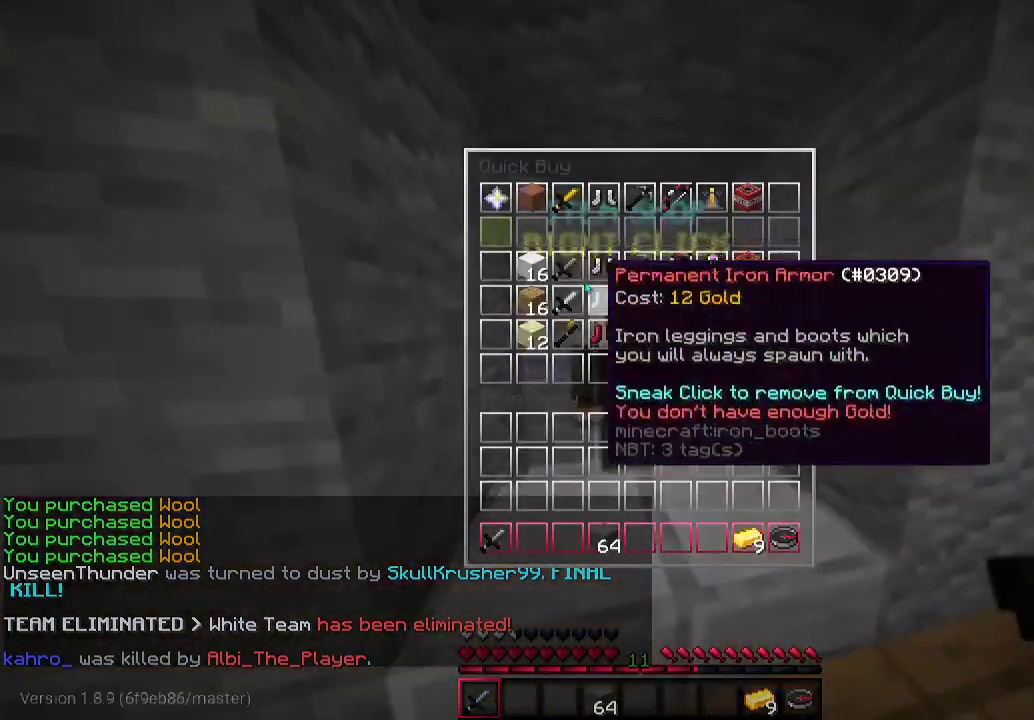
{"keys": [], "mouse": [], "events": []}
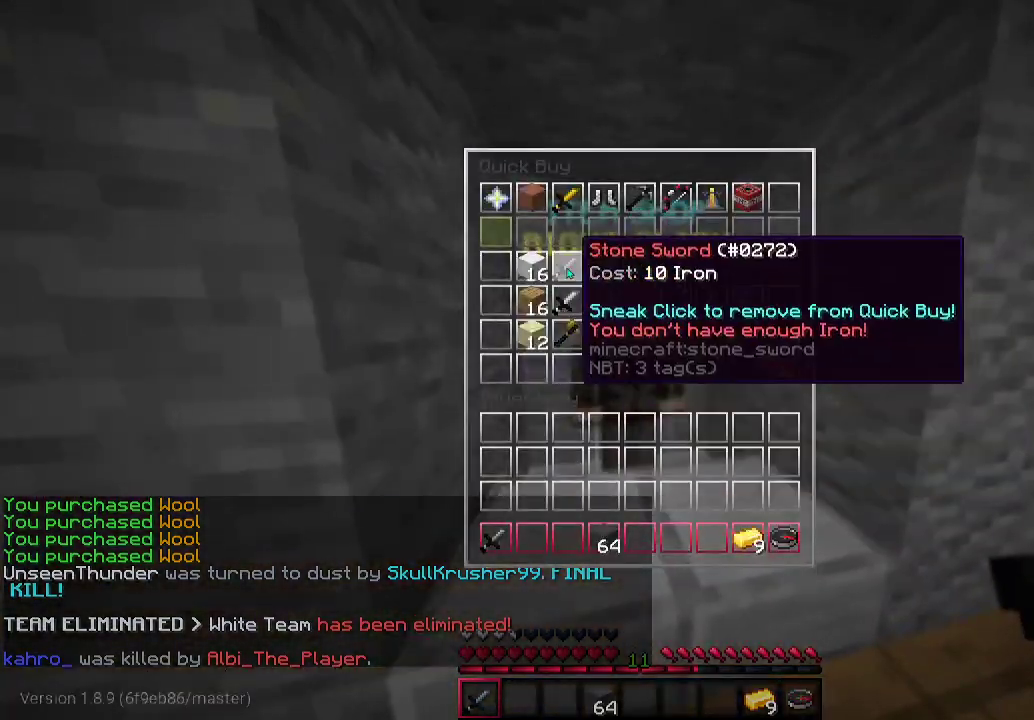
{"keys": [], "mouse": [], "events": []}
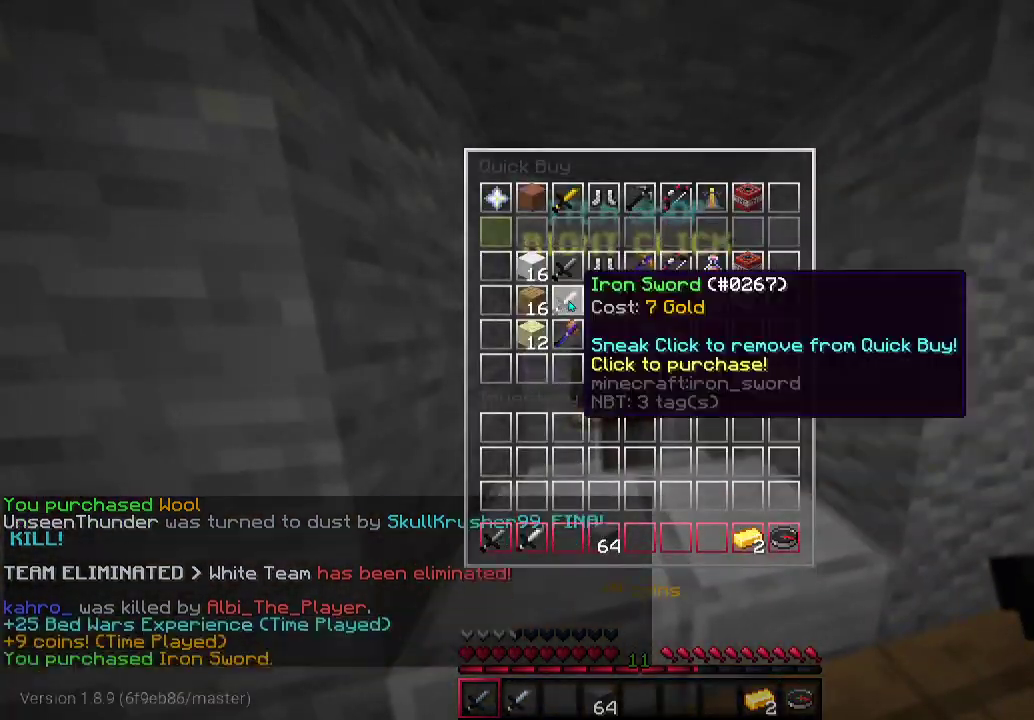
{"keys": ["d", "w"], "mouse": [], "events": [[300, "d", "down"], [300, "w", "down"]]}
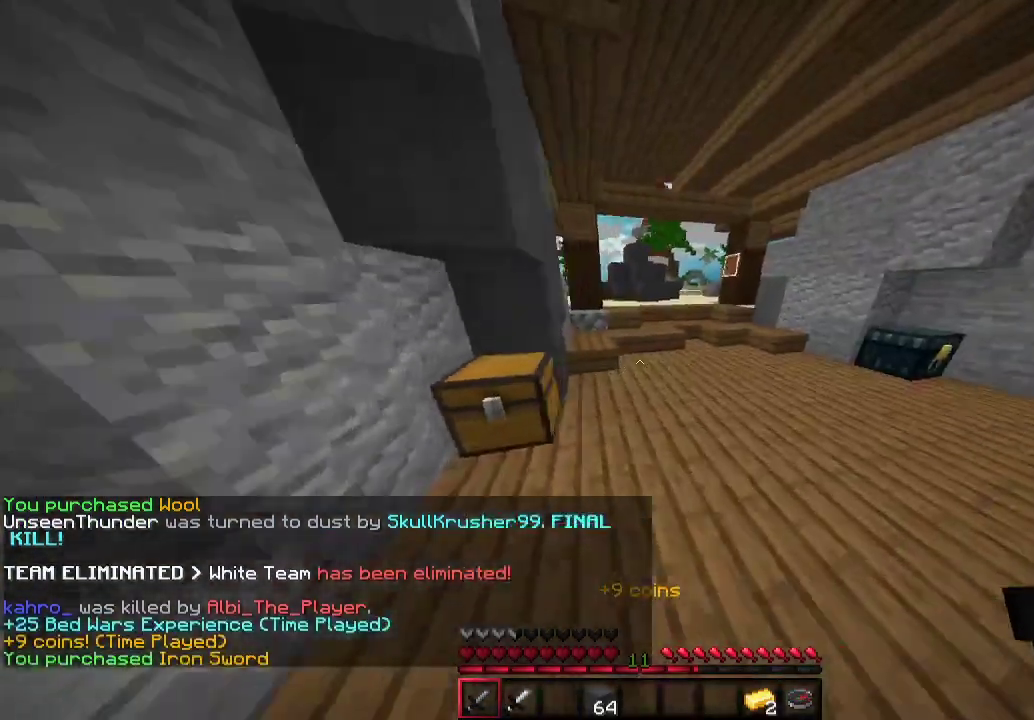
{"keys": ["w"], "mouse": [], "events": [[400, "d", "up"]]}
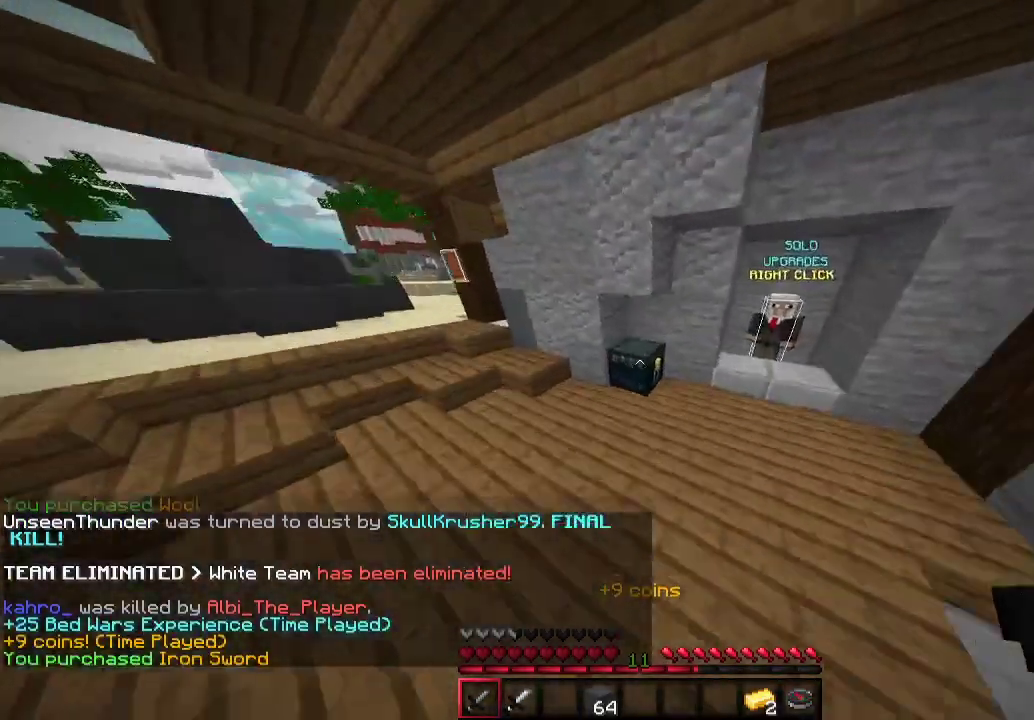
{"keys": [], "mouse": [], "events": [[167, "a", "down"], [200, "w", "up"], [233, "mouse_right", "down"], [300, "a", "up"], [400, "mouse_right", "up"]]}